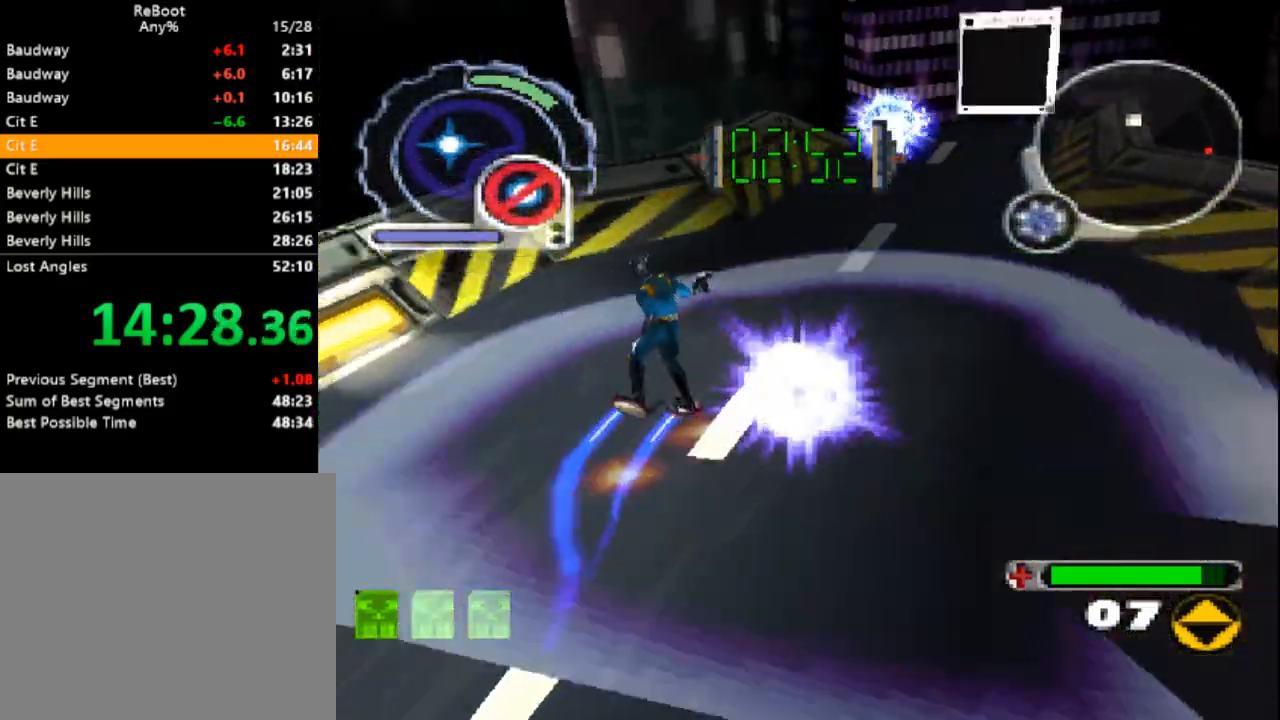
Gameplay with a controller (PlayStation layout); each line is a JSON object with the inputs held at the frame after it (dt_ms = milliseconds from this image to that frame). "events" lists button and stick changes between this image and that frame as [ms after this image, input, new state], when the widget could be followed in between. Not read: L3 R3 left_stick right_stick.
{"dt_ms": 500, "buttons": ["CIRCLE", "DPAD_DOWN"], "events": [[100, "DPAD_DOWN", "down"], [133, "CIRCLE", "down"], [167, "DPAD_LEFT", "up"], [217, "DPAD_DOWN", "up"], [300, "DPAD_DOWN", "down"]]}
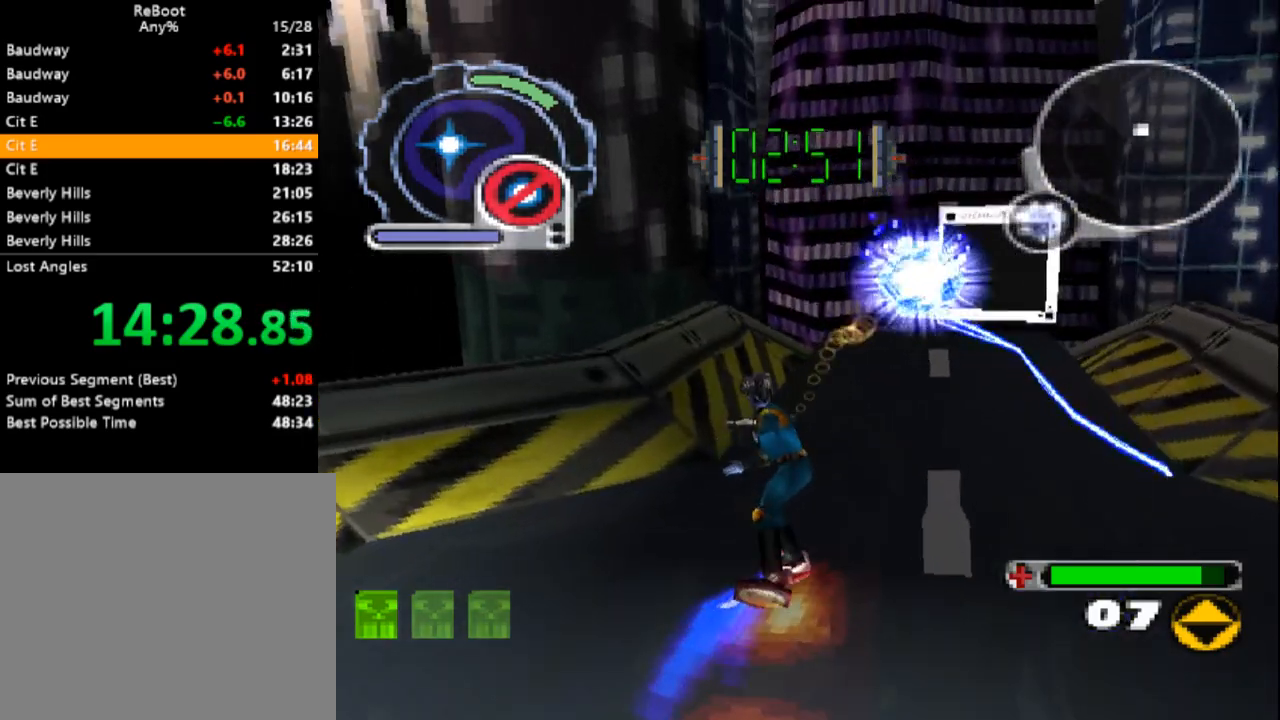
{"dt_ms": 500, "buttons": ["CIRCLE", "DPAD_DOWN"], "events": [[67, "DPAD_DOWN", "up"], [267, "DPAD_DOWN", "down"], [267, "DPAD_RIGHT", "down"], [300, "DPAD_RIGHT", "up"]]}
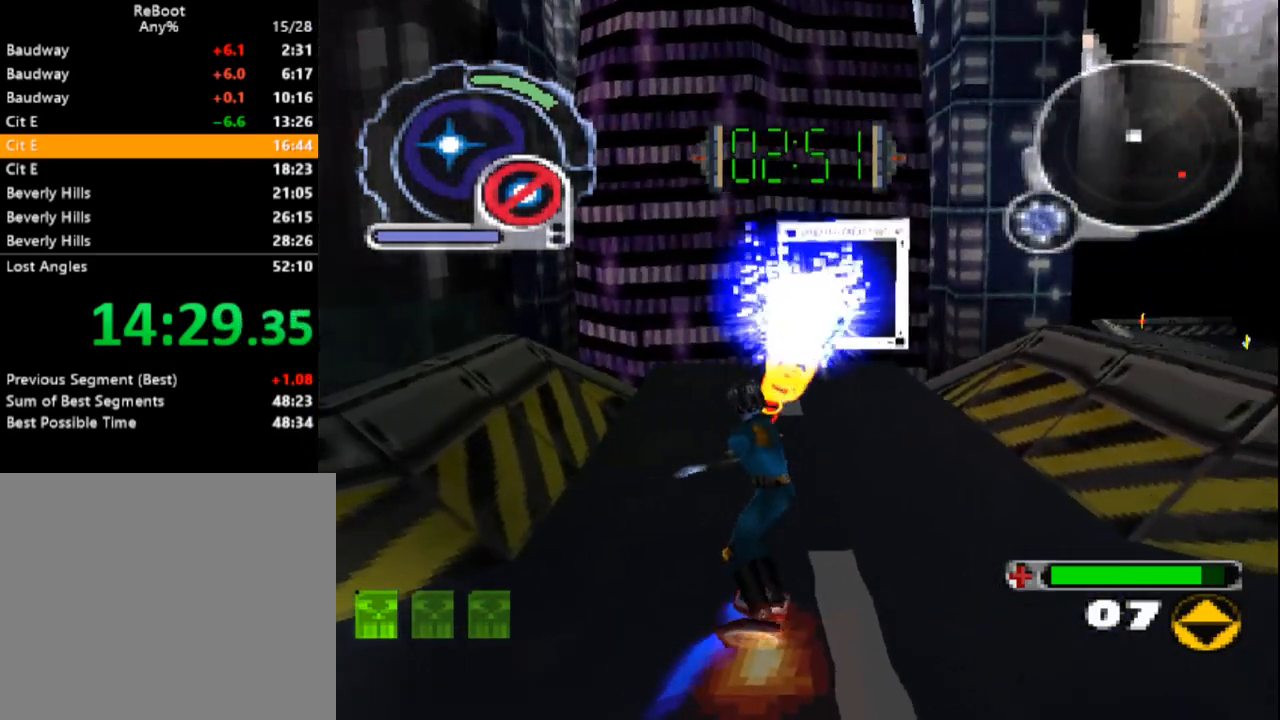
{"dt_ms": 500, "buttons": ["CIRCLE"], "events": [[100, "DPAD_DOWN", "up"], [283, "DPAD_DOWN", "down"], [333, "L1", "down"], [450, "DPAD_DOWN", "up"], [467, "L1", "up"]]}
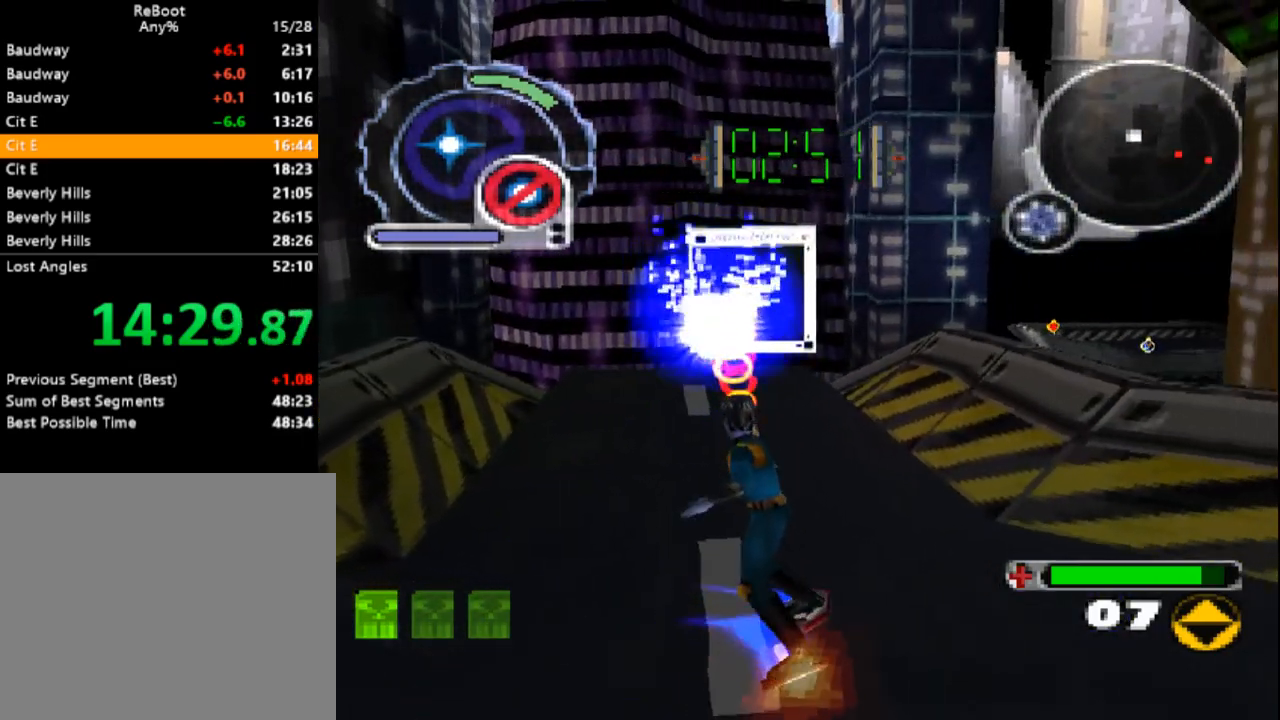
{"dt_ms": 500, "buttons": ["CIRCLE"], "events": [[167, "DPAD_DOWN", "down"], [183, "DPAD_LEFT", "down"], [200, "L1", "down"], [317, "DPAD_LEFT", "up"], [333, "DPAD_DOWN", "up"], [333, "L1", "up"]]}
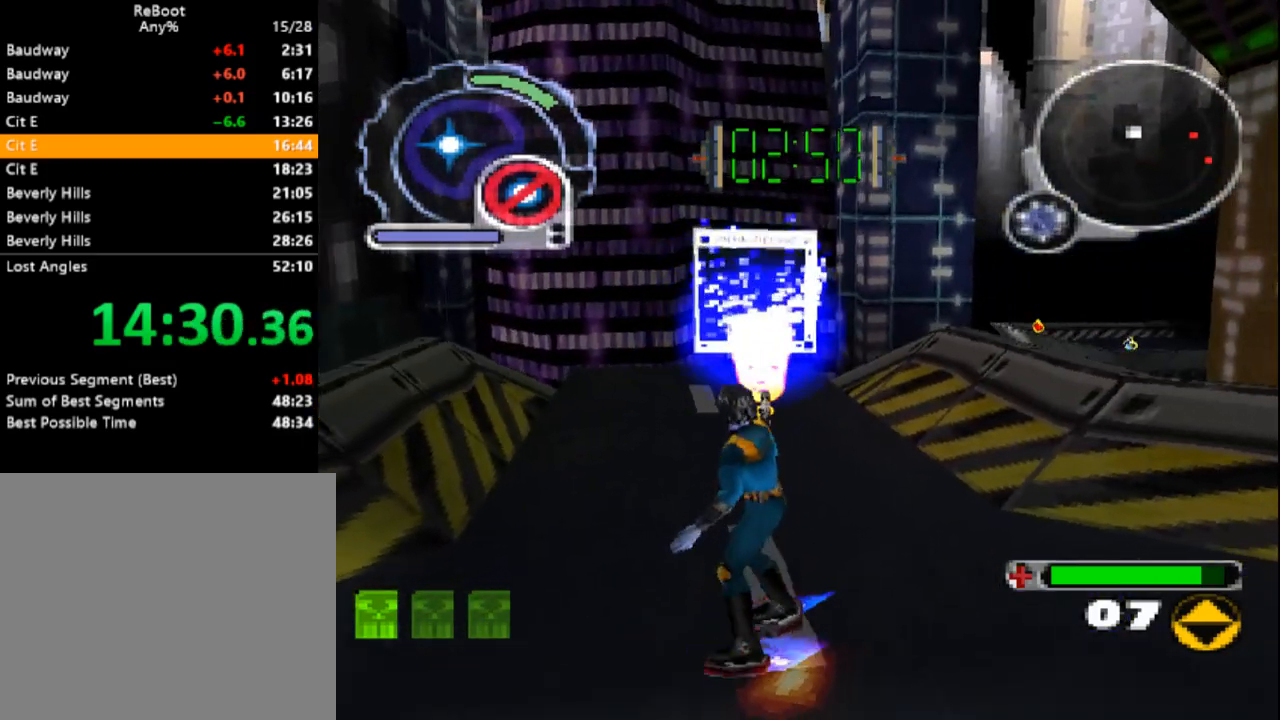
{"dt_ms": 500, "buttons": ["CIRCLE", "L1"], "events": [[50, "DPAD_DOWN", "down"], [67, "L1", "down"], [183, "DPAD_DOWN", "up"], [217, "L1", "up"], [367, "DPAD_DOWN", "down"], [417, "L1", "down"], [500, "DPAD_DOWN", "up"]]}
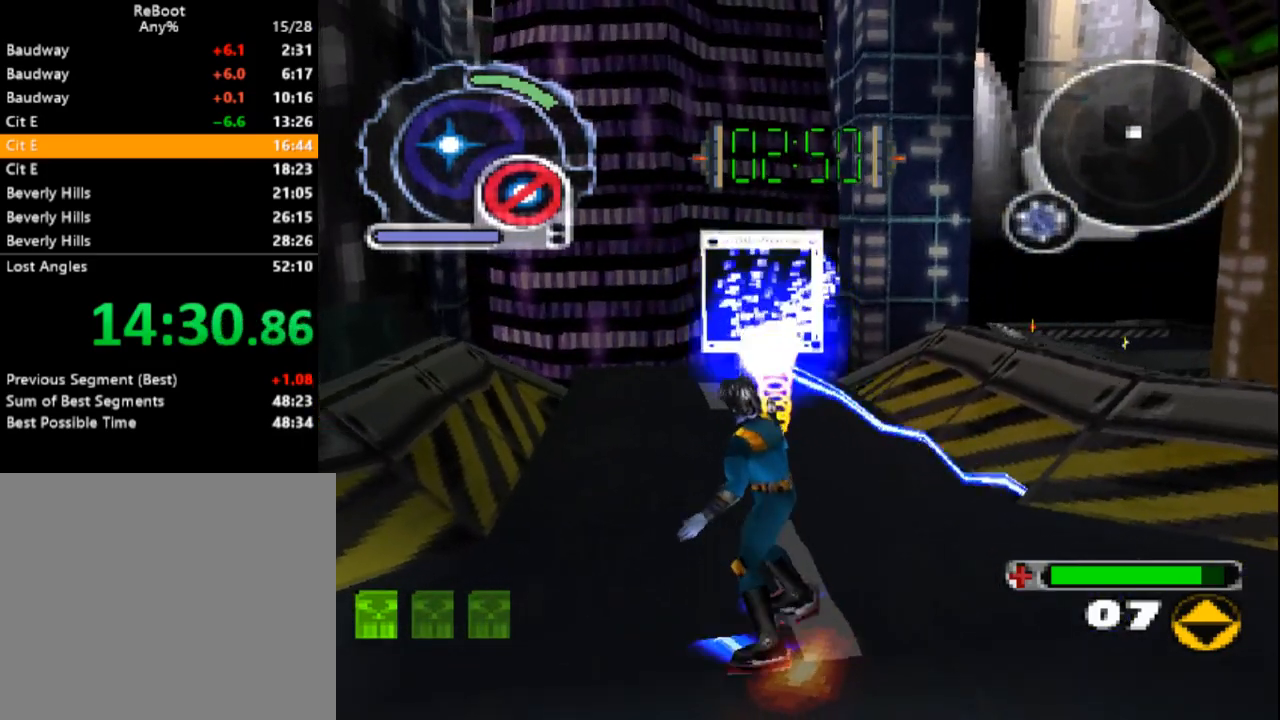
{"dt_ms": 500, "buttons": ["CIRCLE", "DPAD_DOWN"], "events": [[17, "L1", "up"], [483, "DPAD_DOWN", "down"]]}
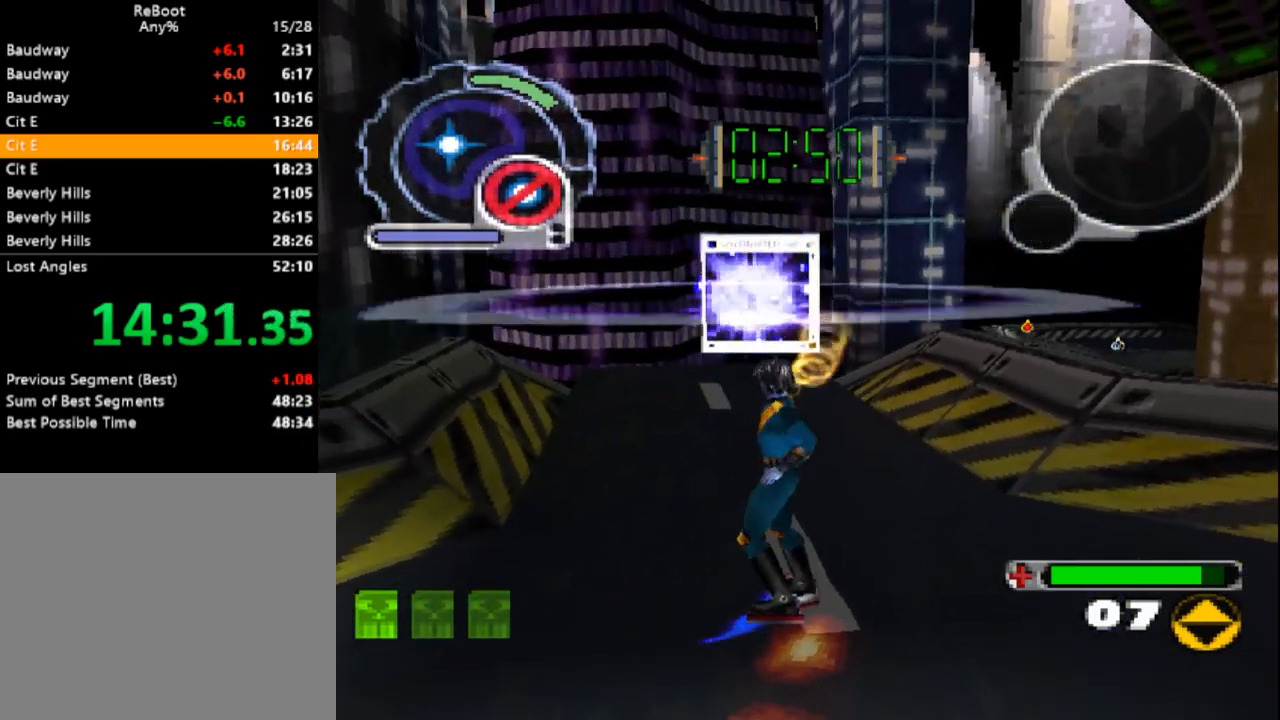
{"dt_ms": 500, "buttons": ["SQUARE", "R1", "DPAD_UP", "DPAD_RIGHT"]}
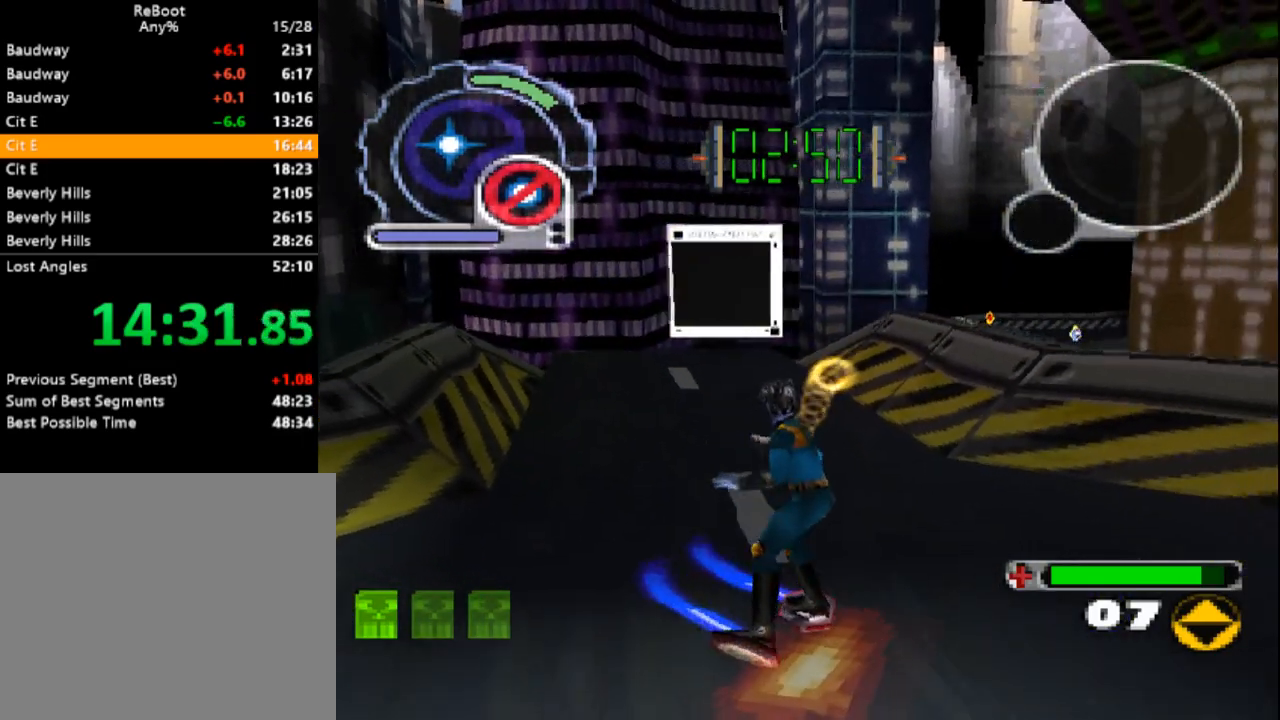
{"dt_ms": 500, "buttons": ["SQUARE", "DPAD_UP"], "events": [[183, "DPAD_RIGHT", "up"], [400, "R1", "up"]]}
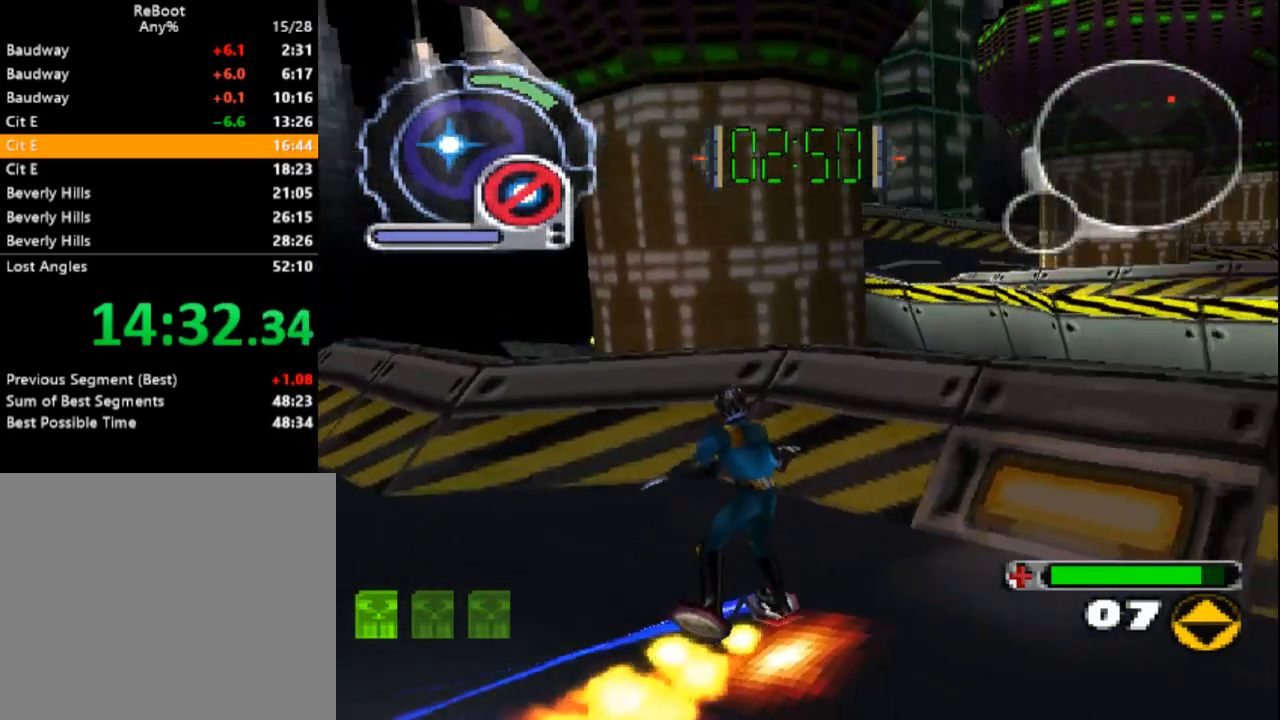
{"dt_ms": 500, "buttons": ["DPAD_UP"], "events": [[117, "DPAD_LEFT", "down"], [300, "SQUARE", "up"], [333, "DPAD_LEFT", "up"]]}
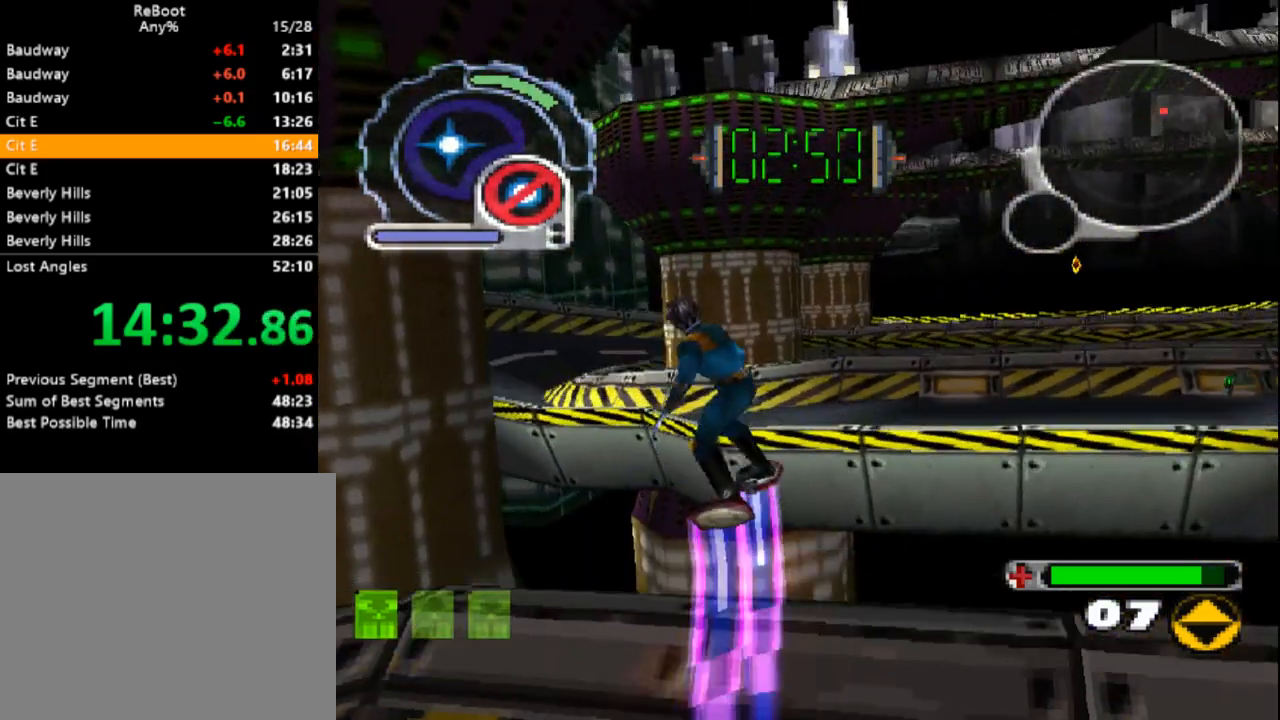
{"dt_ms": 500, "buttons": ["DPAD_UP"], "events": [[233, "DPAD_LEFT", "down"], [450, "DPAD_LEFT", "up"]]}
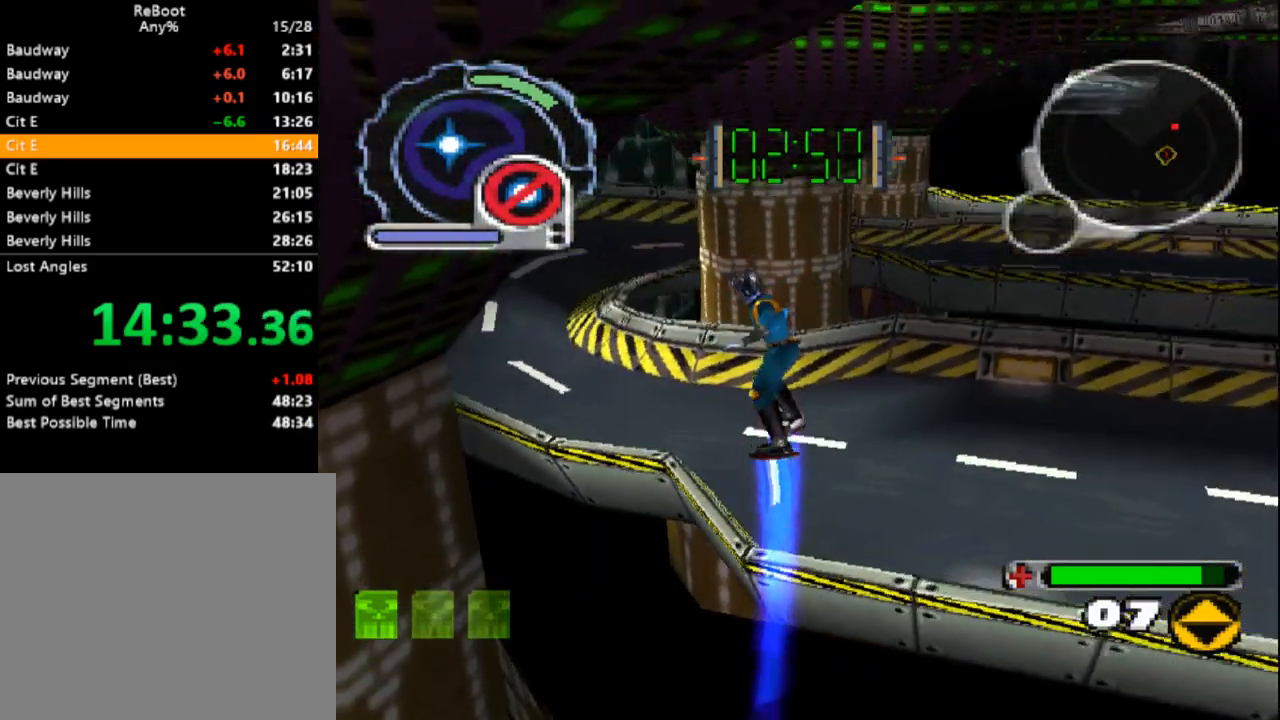
{"dt_ms": 500, "buttons": ["DPAD_UP"], "events": [[167, "DPAD_LEFT", "down"], [450, "DPAD_LEFT", "up"]]}
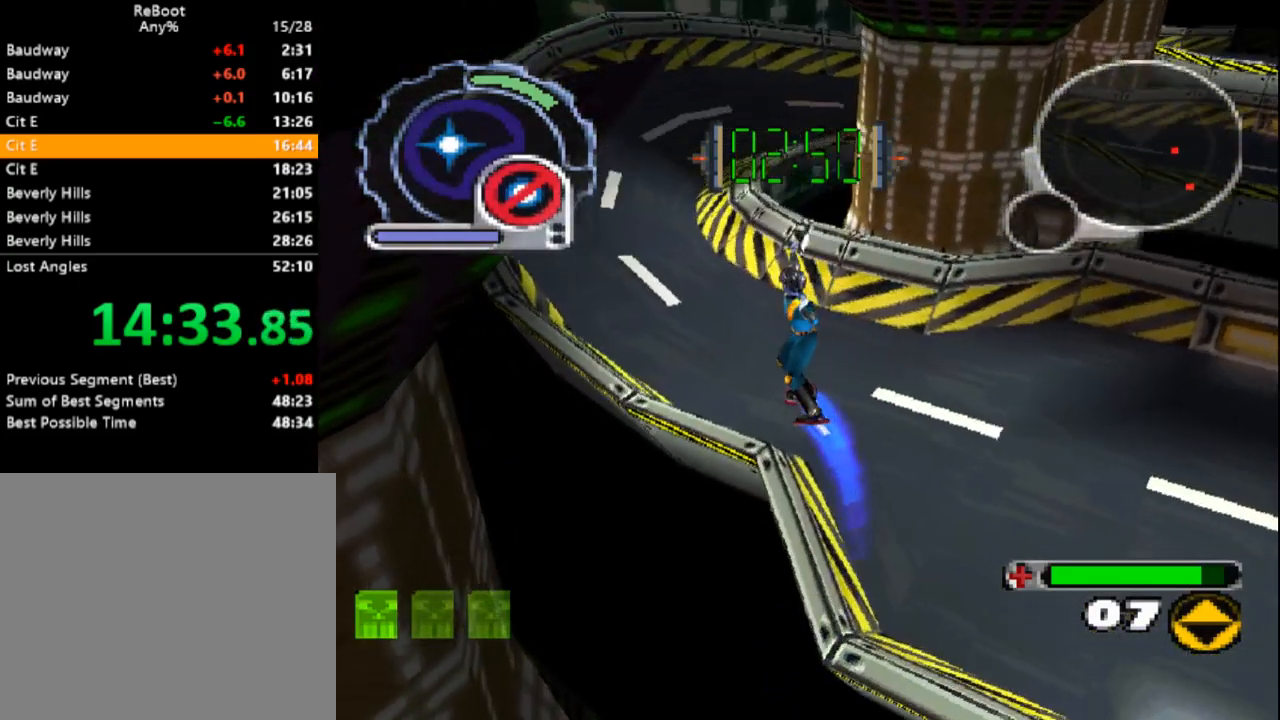
{"dt_ms": 500, "buttons": ["SQUARE", "DPAD_UP", "DPAD_RIGHT"], "events": [[367, "DPAD_RIGHT", "down"], [367, "SQUARE", "down"]]}
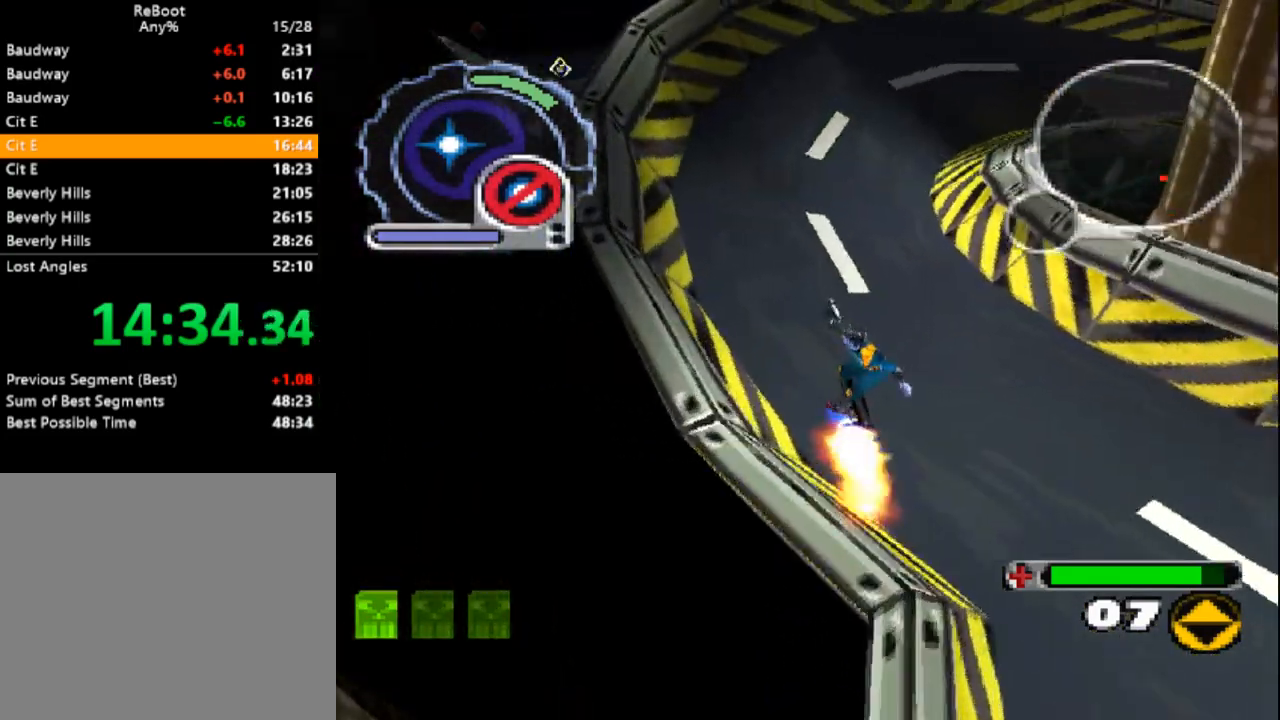
{"dt_ms": 500, "buttons": ["SQUARE", "DPAD_UP", "DPAD_RIGHT"], "events": [[17, "DPAD_RIGHT", "up"], [400, "DPAD_RIGHT", "down"]]}
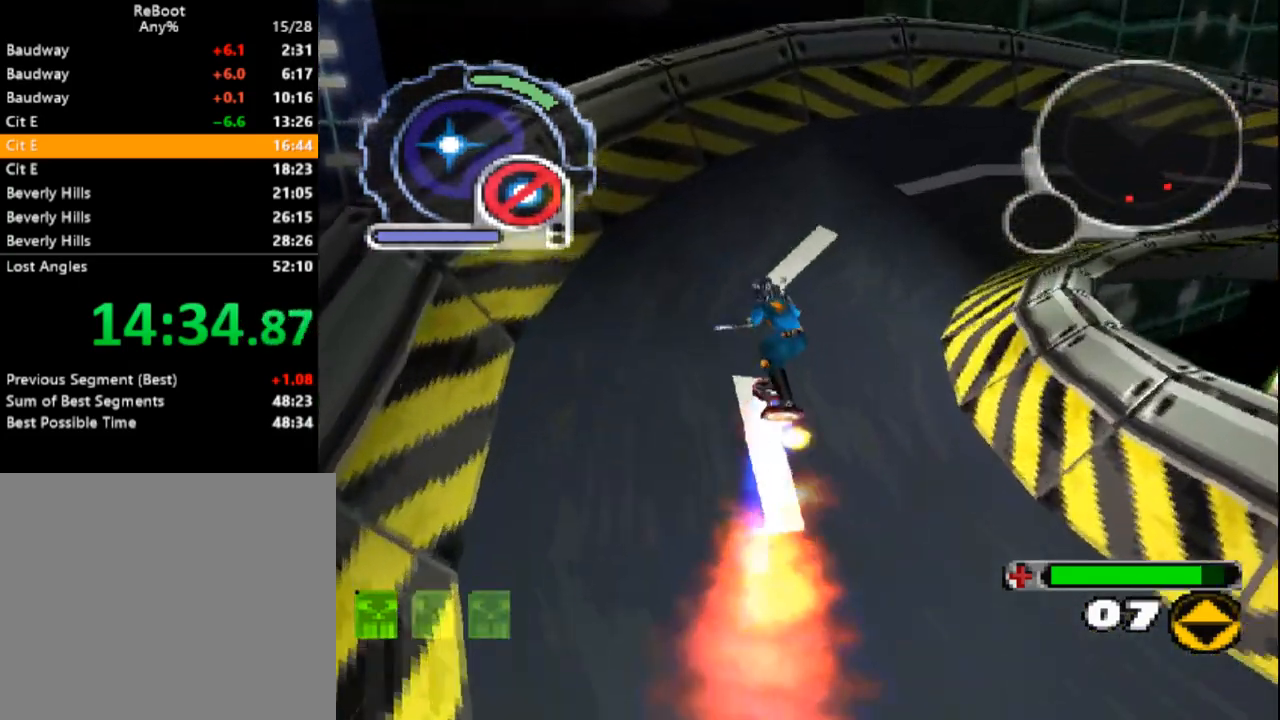
{"dt_ms": 500, "buttons": ["SQUARE", "DPAD_UP", "DPAD_RIGHT"], "events": [[183, "R1", "down"], [217, "DPAD_RIGHT", "up"], [267, "R1", "up"], [383, "DPAD_RIGHT", "down"]]}
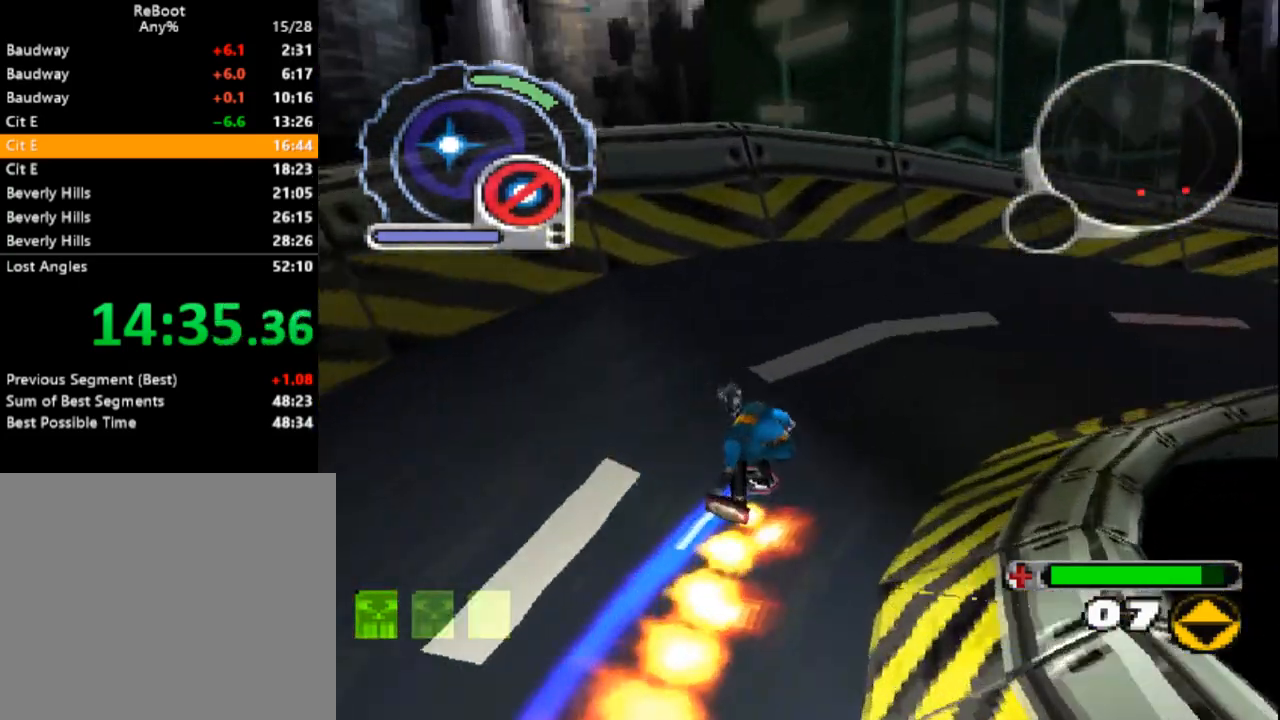
{"dt_ms": 500, "buttons": ["SQUARE", "DPAD_UP"], "events": [[150, "DPAD_RIGHT", "up"], [317, "DPAD_RIGHT", "down"], [417, "DPAD_RIGHT", "up"]]}
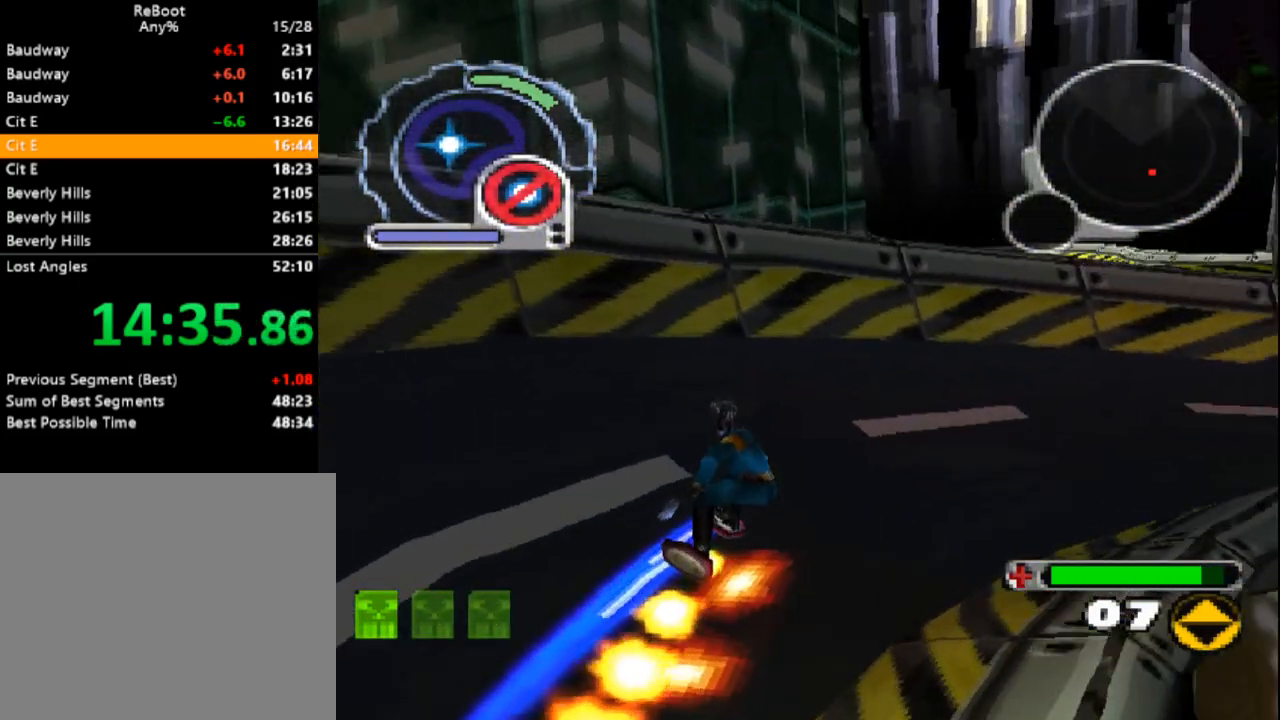
{"dt_ms": 500, "buttons": ["SQUARE", "L1", "DPAD_UP"], "events": [[200, "L1", "down"]]}
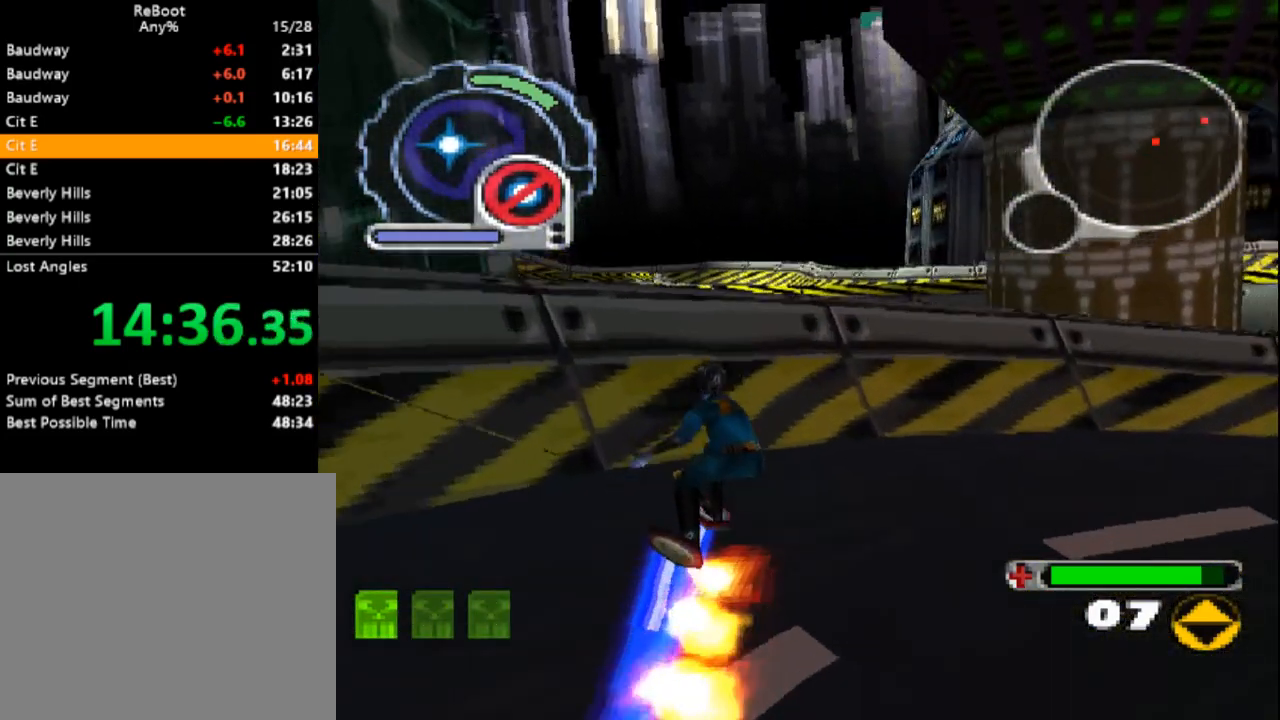
{"dt_ms": 500, "buttons": ["L1", "DPAD_UP"], "events": [[83, "DPAD_LEFT", "down"], [300, "SQUARE", "up"], [350, "DPAD_LEFT", "up"]]}
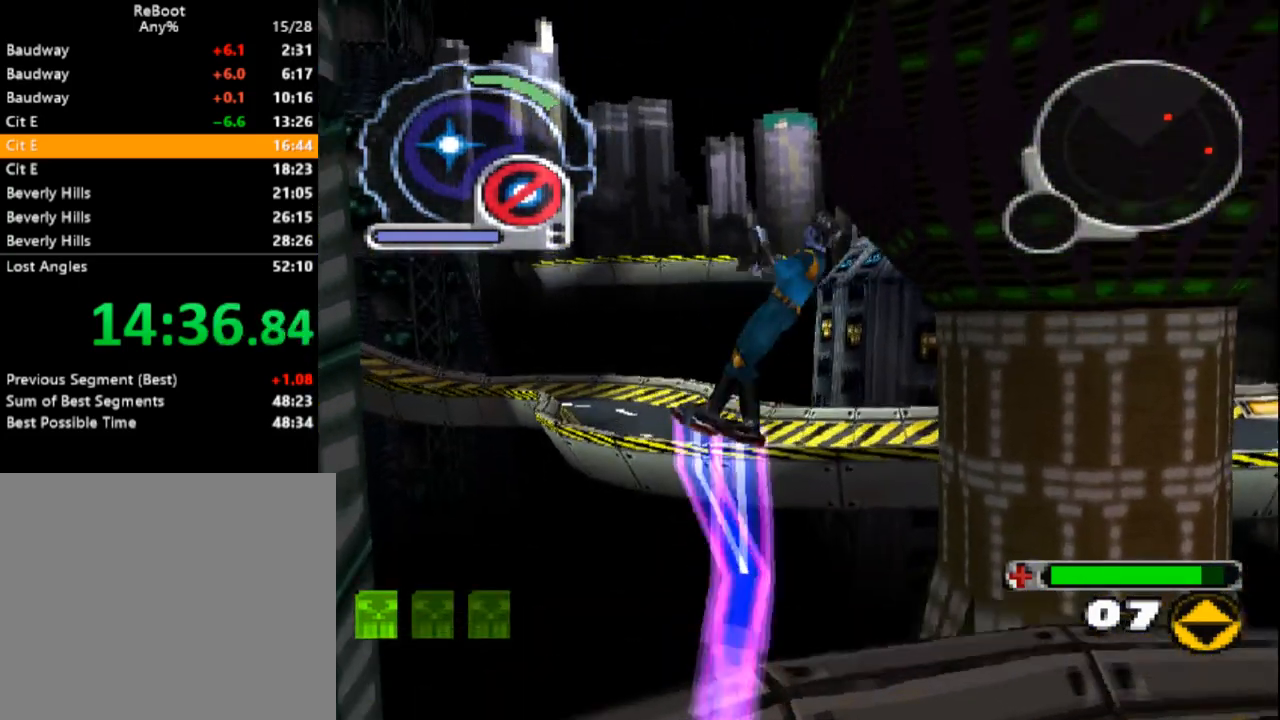
{"dt_ms": 1000, "buttons": ["DPAD_UP"]}
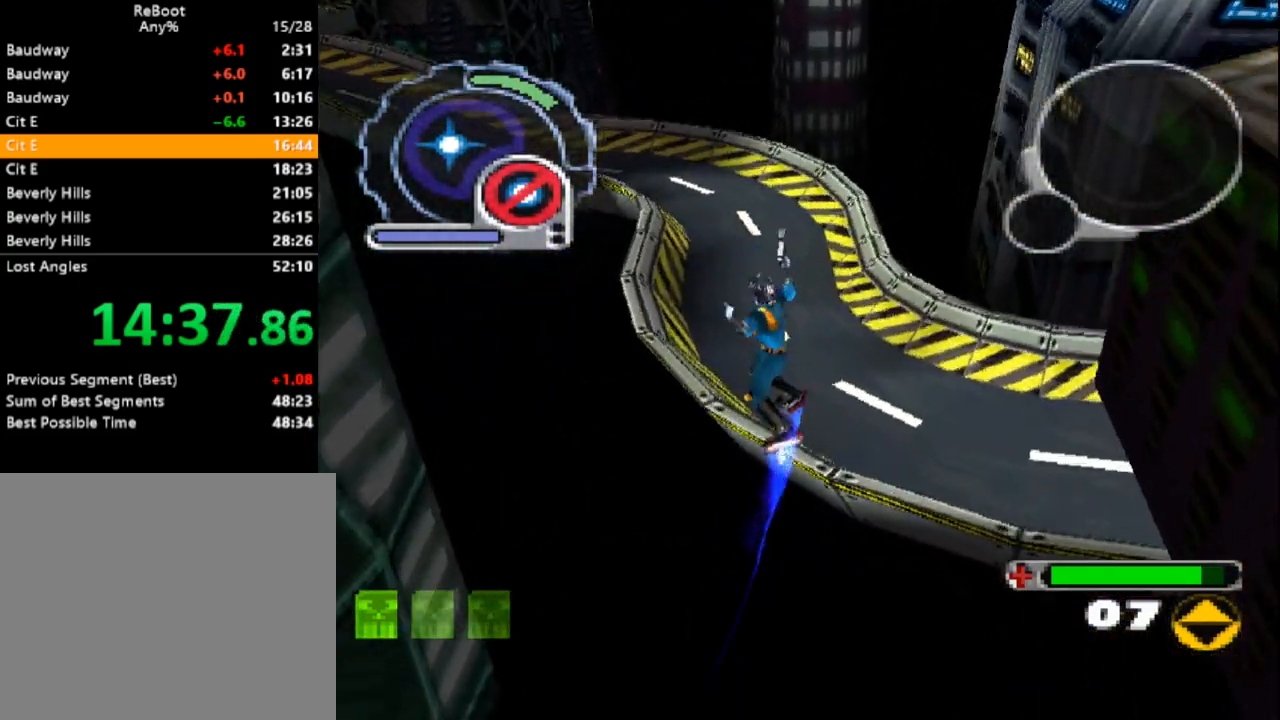
{"dt_ms": 500, "buttons": ["SQUARE", "DPAD_UP", "DPAD_LEFT"], "events": [[283, "SQUARE", "down"], [400, "DPAD_LEFT", "down"]]}
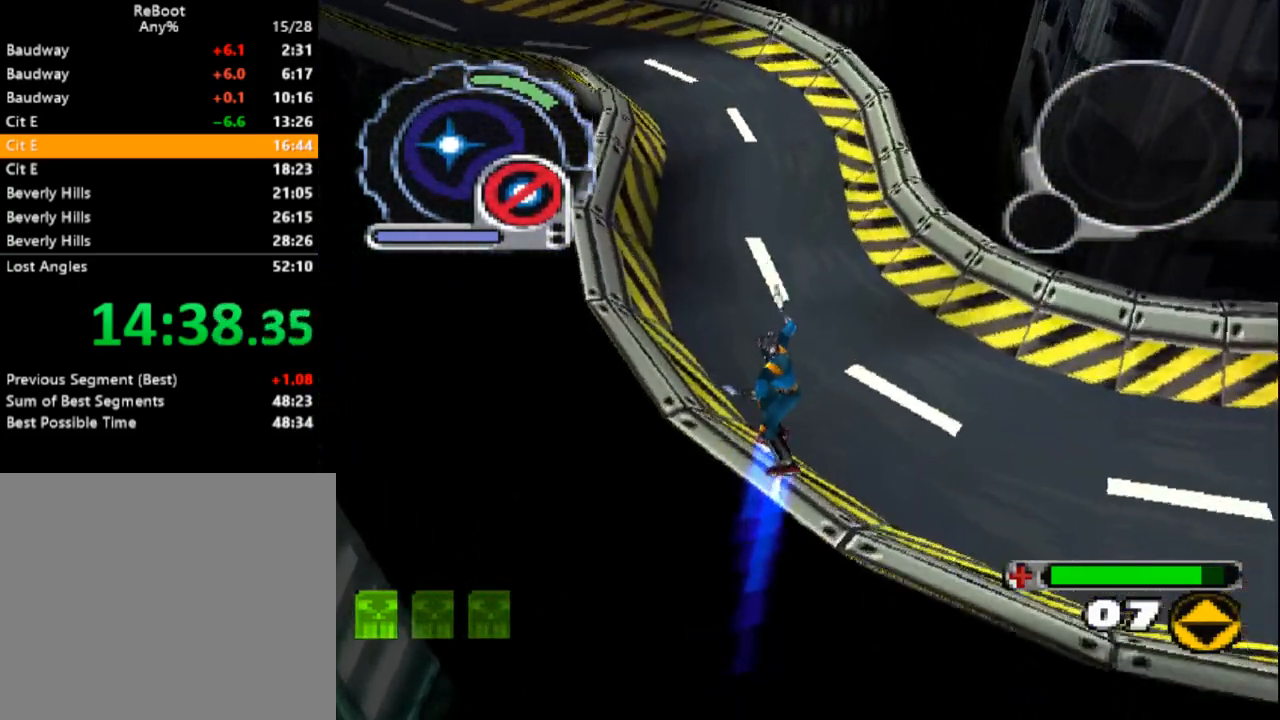
{"dt_ms": 500, "buttons": ["SQUARE", "R1", "DPAD_UP"], "events": [[233, "DPAD_LEFT", "up"], [483, "R1", "down"]]}
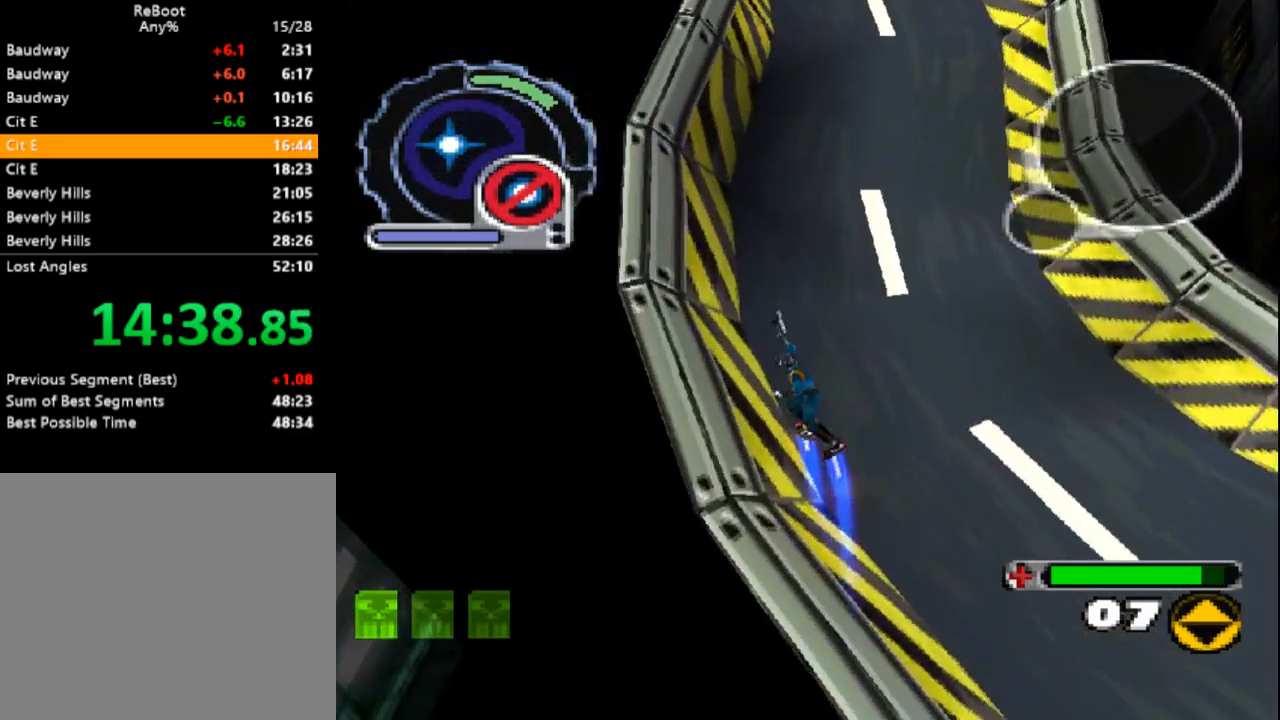
{"dt_ms": 500, "buttons": ["SQUARE", "R1", "DPAD_UP"], "events": []}
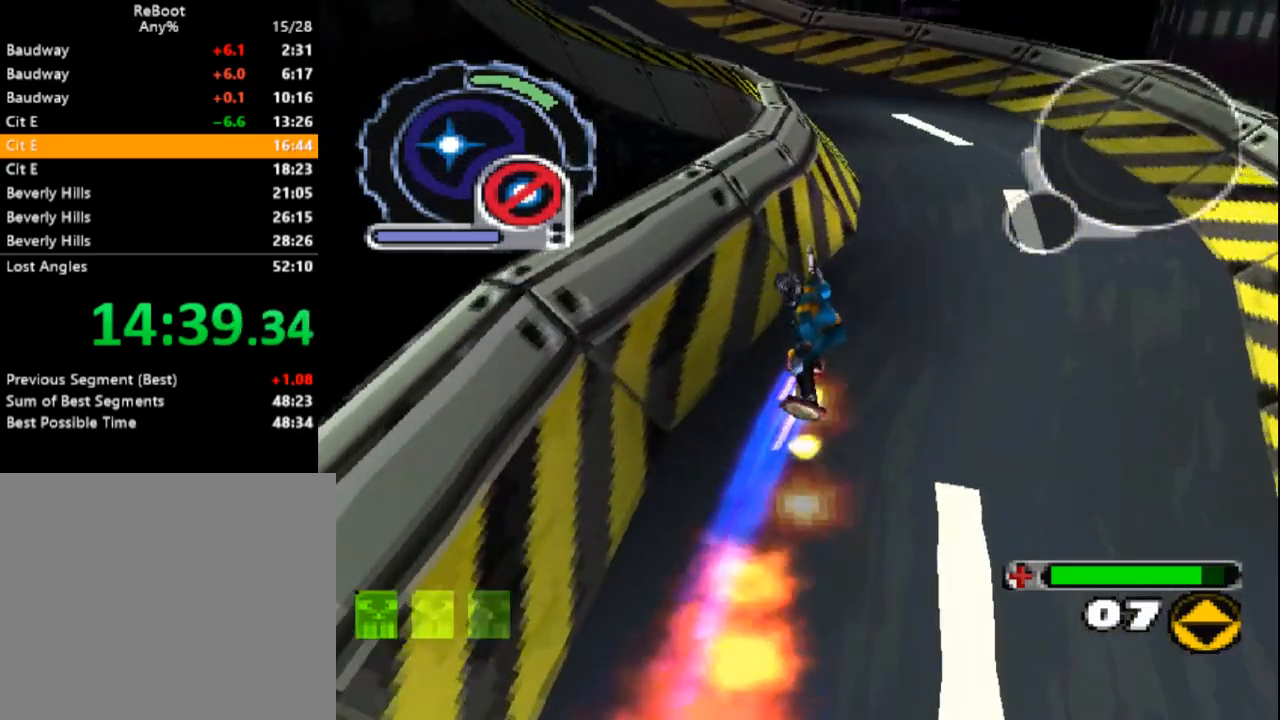
{"dt_ms": 500, "buttons": ["SQUARE", "DPAD_UP"], "events": [[133, "DPAD_LEFT", "down"], [417, "DPAD_LEFT", "up"], [417, "R1", "up"]]}
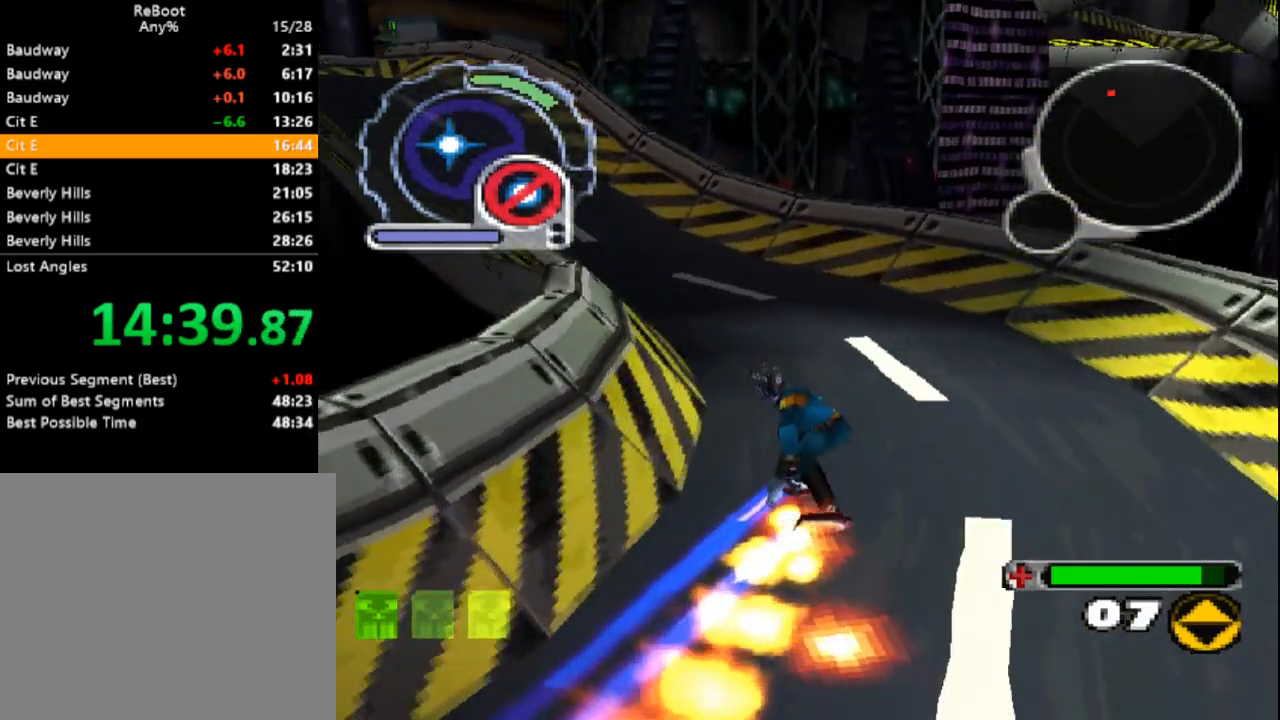
{"dt_ms": 500, "buttons": ["SQUARE", "DPAD_UP"], "events": [[167, "DPAD_LEFT", "down"], [333, "DPAD_LEFT", "up"]]}
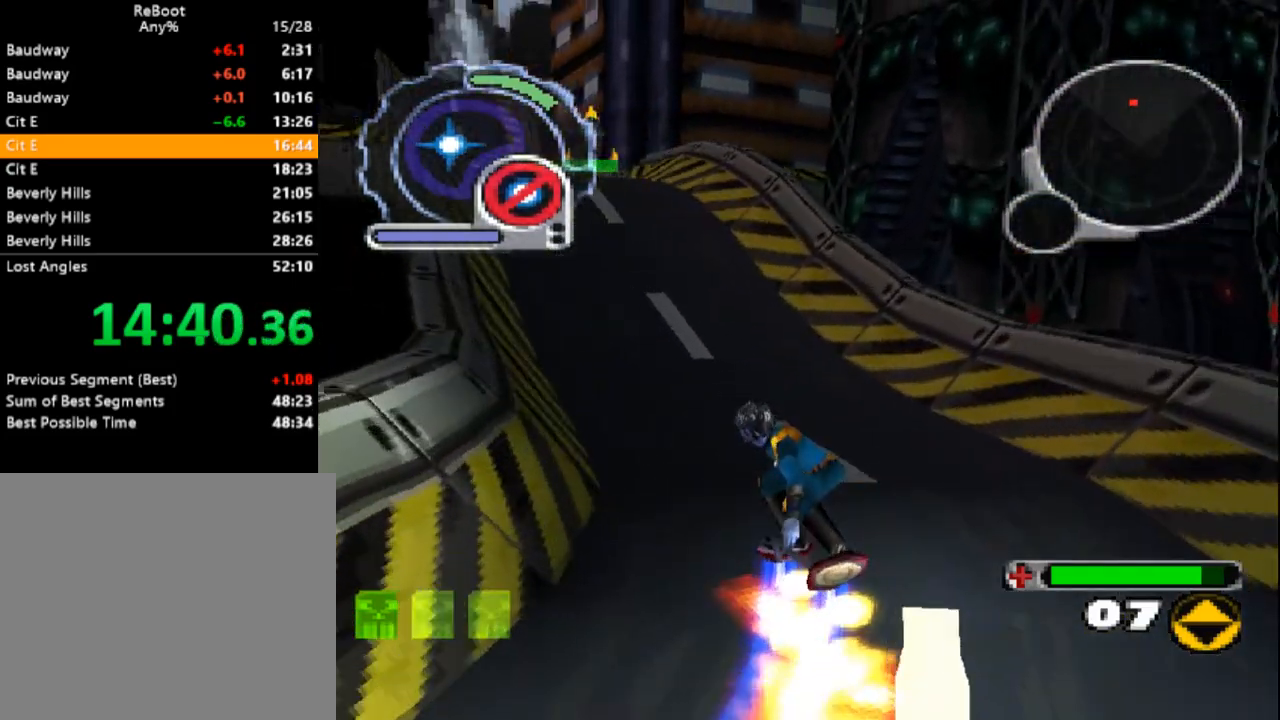
{"dt_ms": 500, "buttons": ["SQUARE", "DPAD_UP"], "events": [[167, "DPAD_LEFT", "down"], [333, "DPAD_LEFT", "up"], [333, "L1", "down"], [467, "L1", "up"]]}
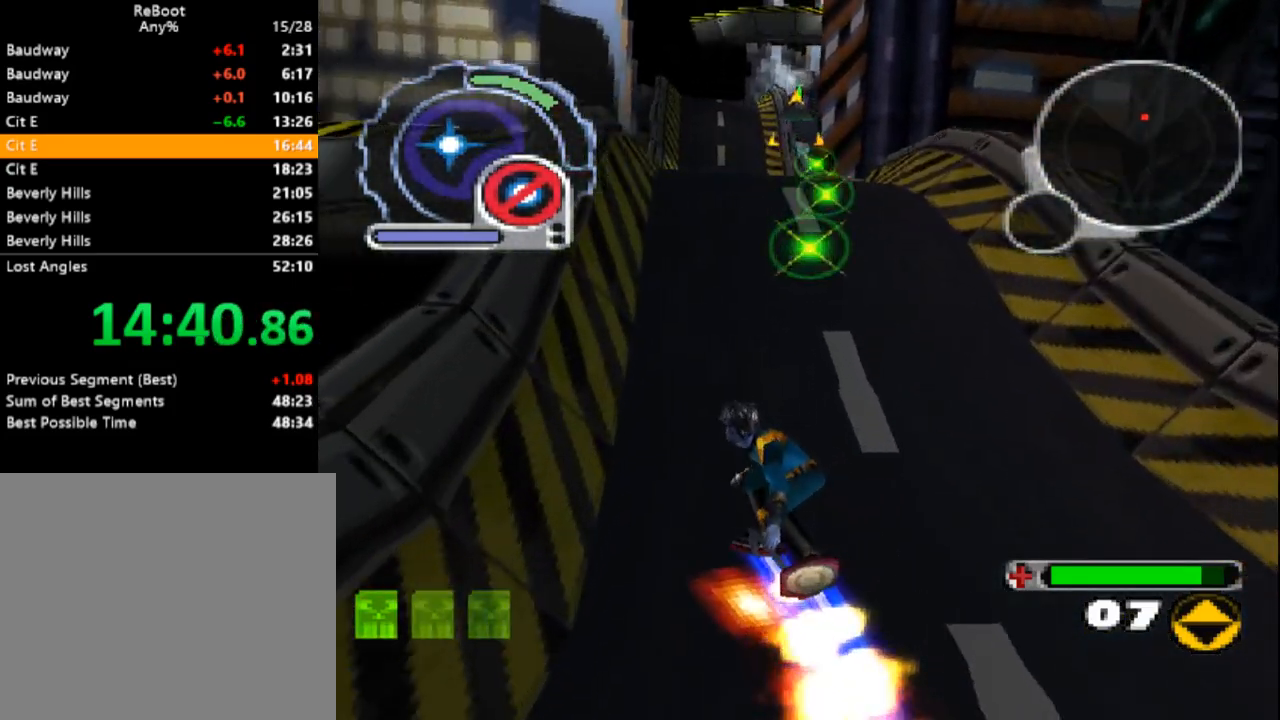
{"dt_ms": 500, "buttons": ["SQUARE", "DPAD_UP"], "events": [[150, "DPAD_RIGHT", "down"], [300, "DPAD_RIGHT", "up"]]}
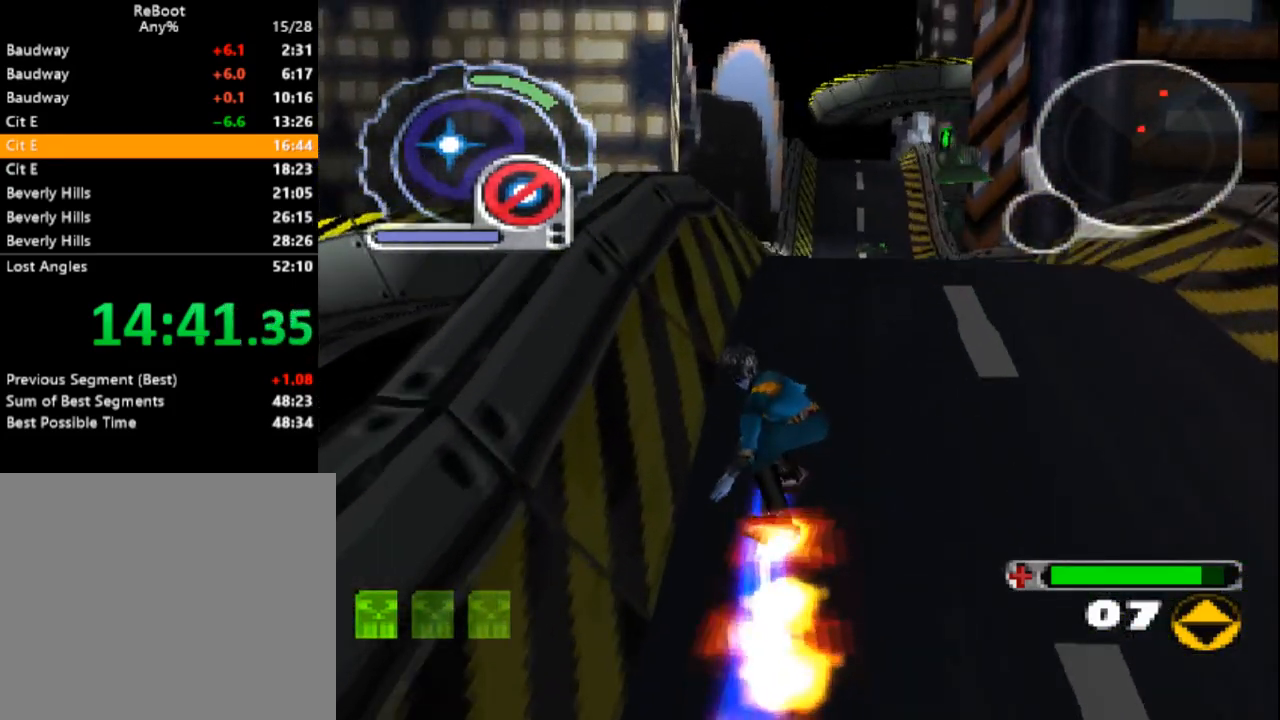
{"dt_ms": 500, "buttons": ["CROSS", "DPAD_UP"], "events": [[33, "SQUARE", "up"], [300, "CROSS", "down"]]}
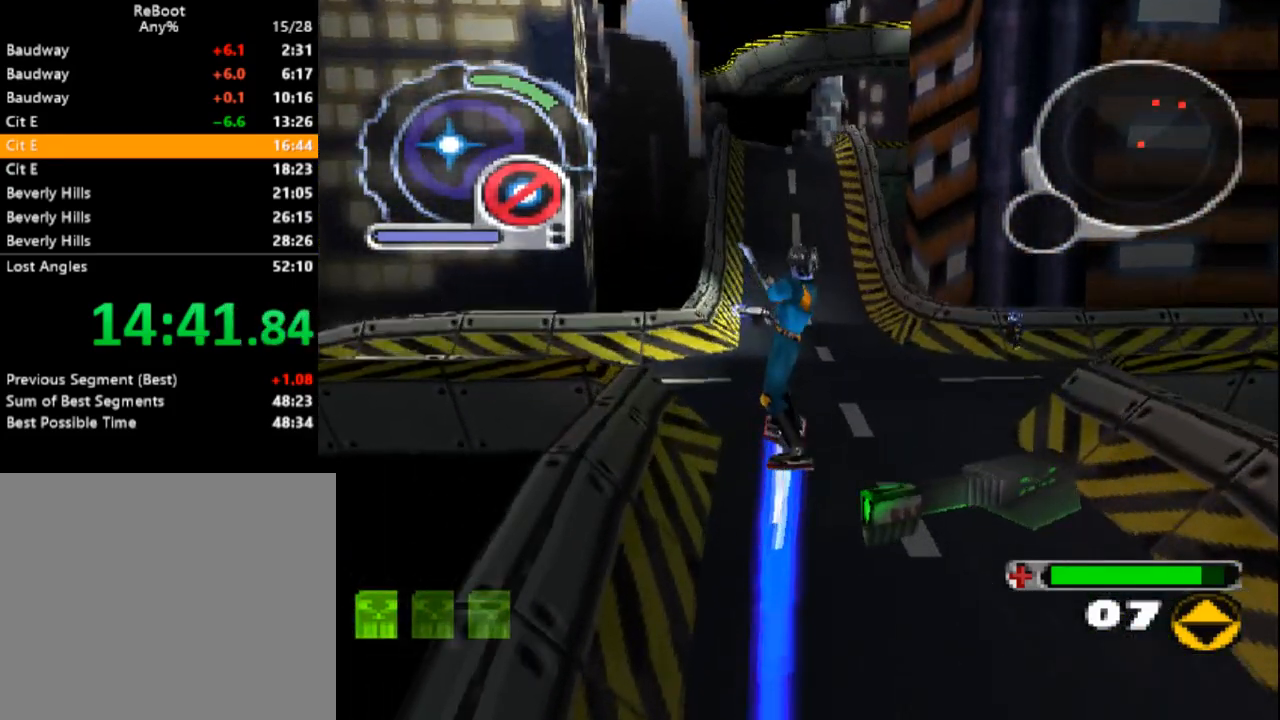
{"dt_ms": 500, "buttons": ["CROSS", "DPAD_UP"], "events": [[350, "DPAD_LEFT", "down"], [417, "CROSS", "up"], [450, "DPAD_LEFT", "up"], [483, "CROSS", "down"]]}
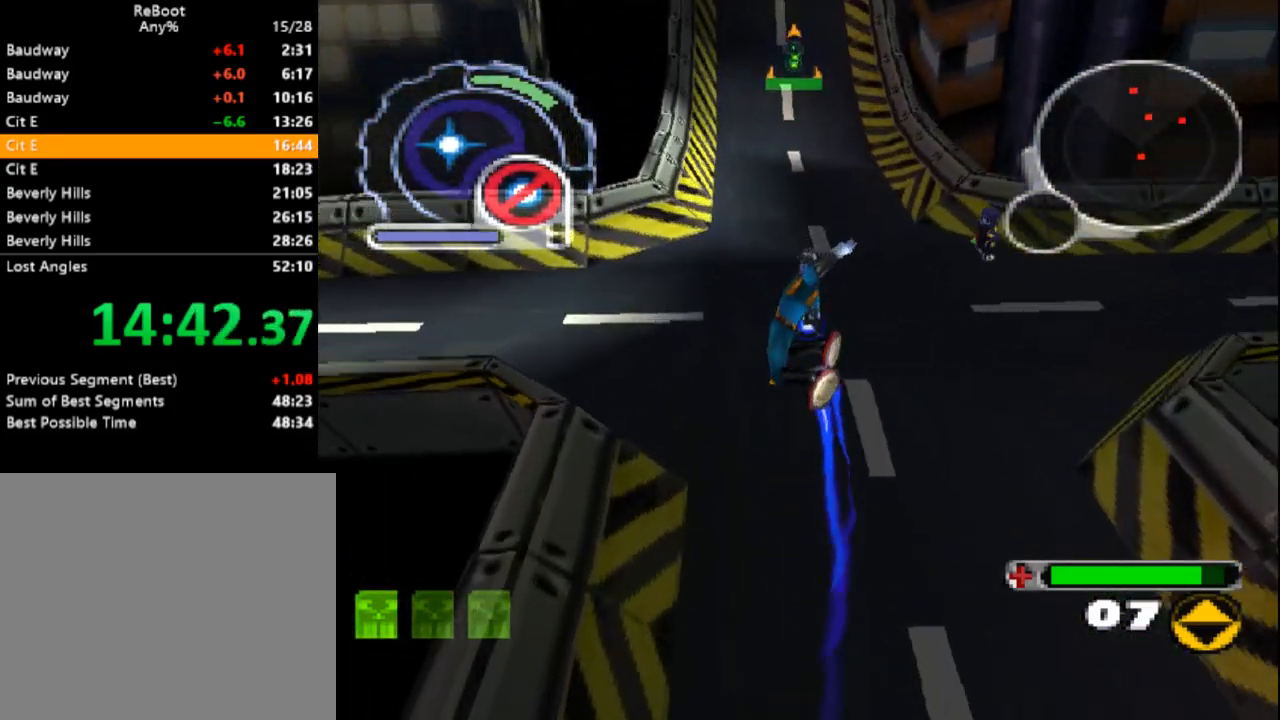
{"dt_ms": 500, "buttons": ["DPAD_UP"], "events": [[67, "CROSS", "up"], [133, "CROSS", "down"], [217, "CROSS", "up"], [267, "DPAD_LEFT", "down"], [400, "DPAD_LEFT", "up"]]}
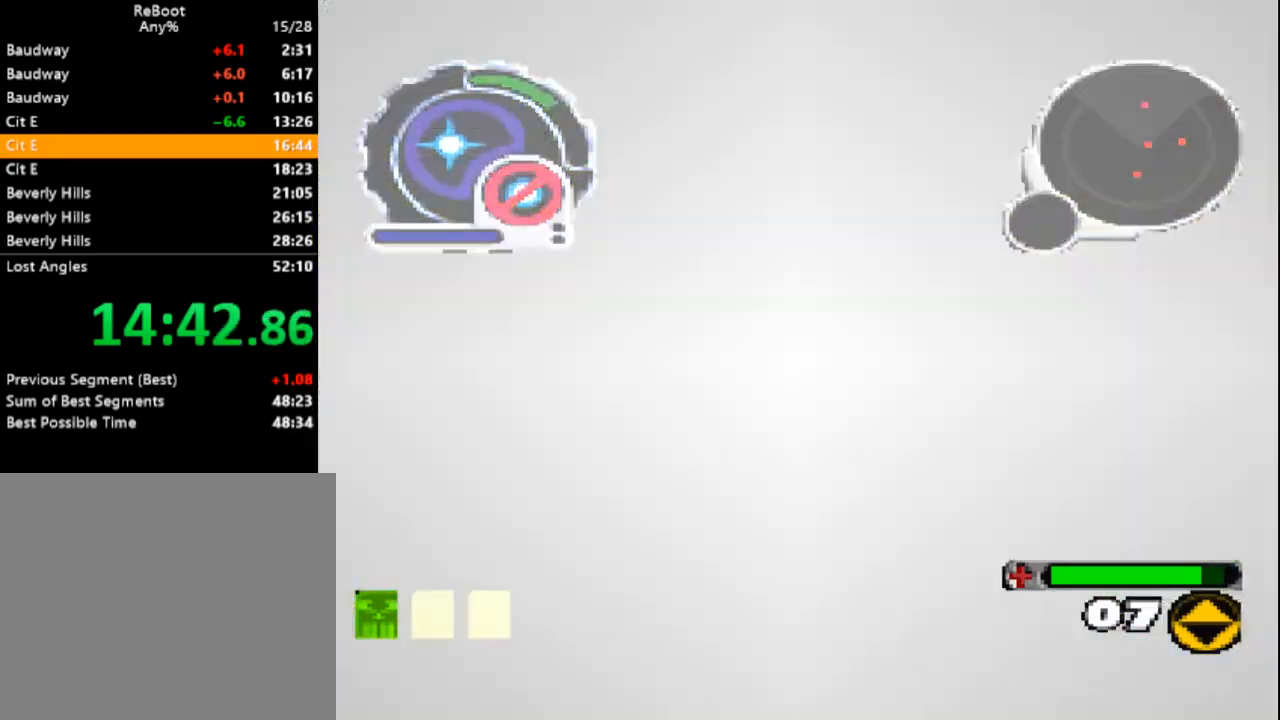
{"dt_ms": 500, "buttons": ["DPAD_UP"], "events": [[83, "DPAD_RIGHT", "down"], [317, "DPAD_RIGHT", "up"]]}
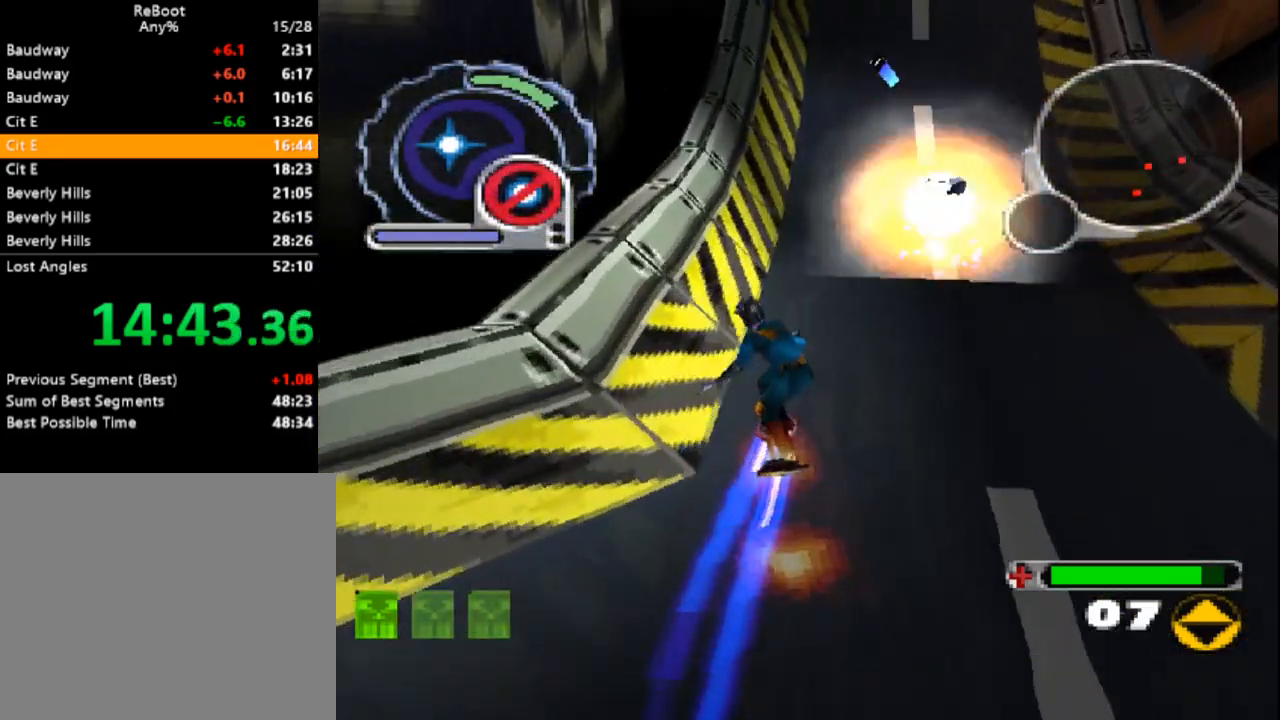
{"dt_ms": 500, "buttons": ["SQUARE", "L1", "DPAD_UP"], "events": [[33, "SQUARE", "down"], [100, "DPAD_RIGHT", "down"], [183, "DPAD_RIGHT", "up"], [233, "DPAD_LEFT", "down"], [383, "DPAD_LEFT", "up"], [417, "L1", "down"]]}